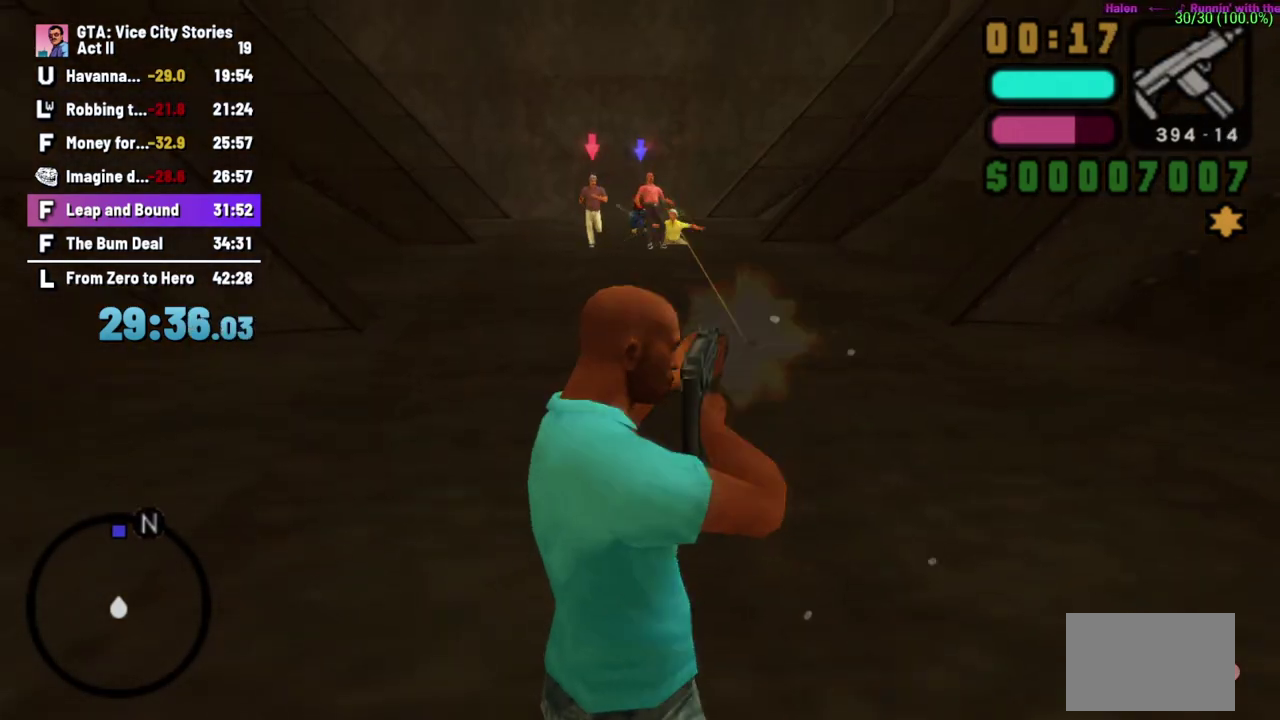
Gameplay with a controller (Xbox layout); each line is a JSON object with the inputs held at the frame after it. "events" lists button and stick changes between this image and that frame as [ms after this image, input, new state], when the widget could be followed in between. Not read: A B L1 L3 R1 R2 R3 X.
{"buttons": [], "left_stick": "center", "events": [[167, "left_stick", "left"], [300, "left_stick", "center"]]}
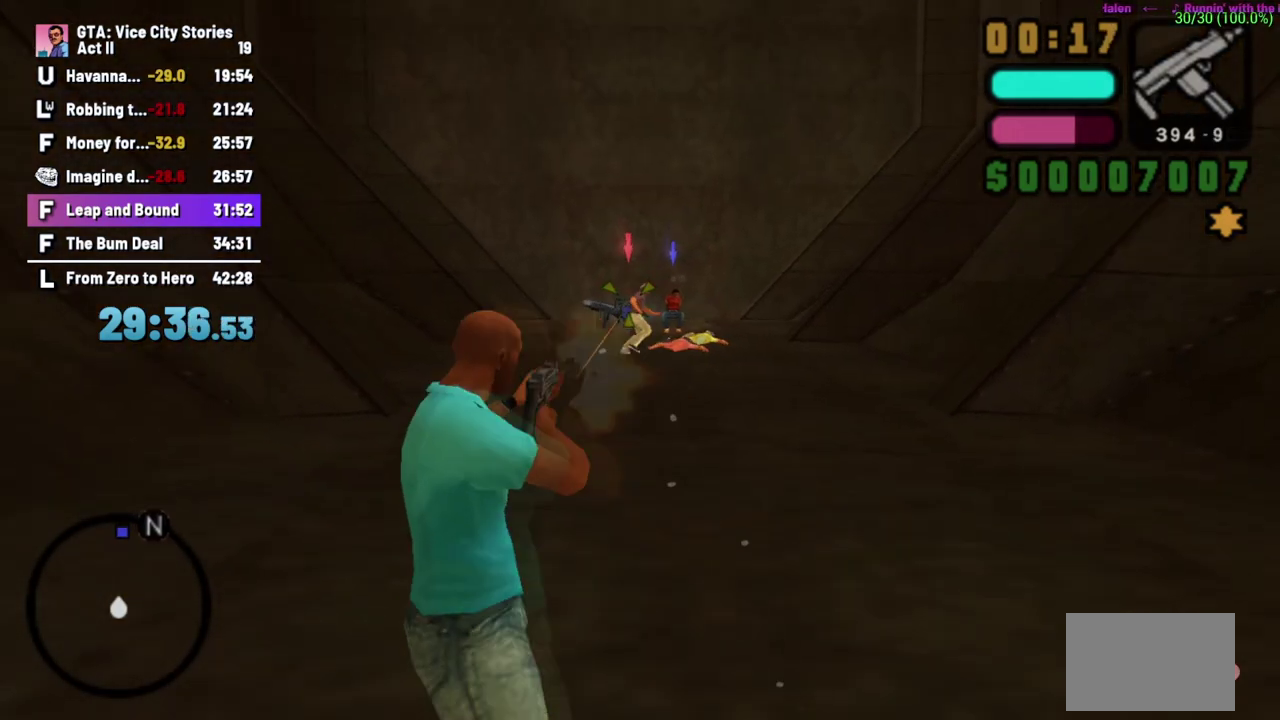
{"buttons": [], "left_stick": "up", "events": [[100, "left_stick", "up"]]}
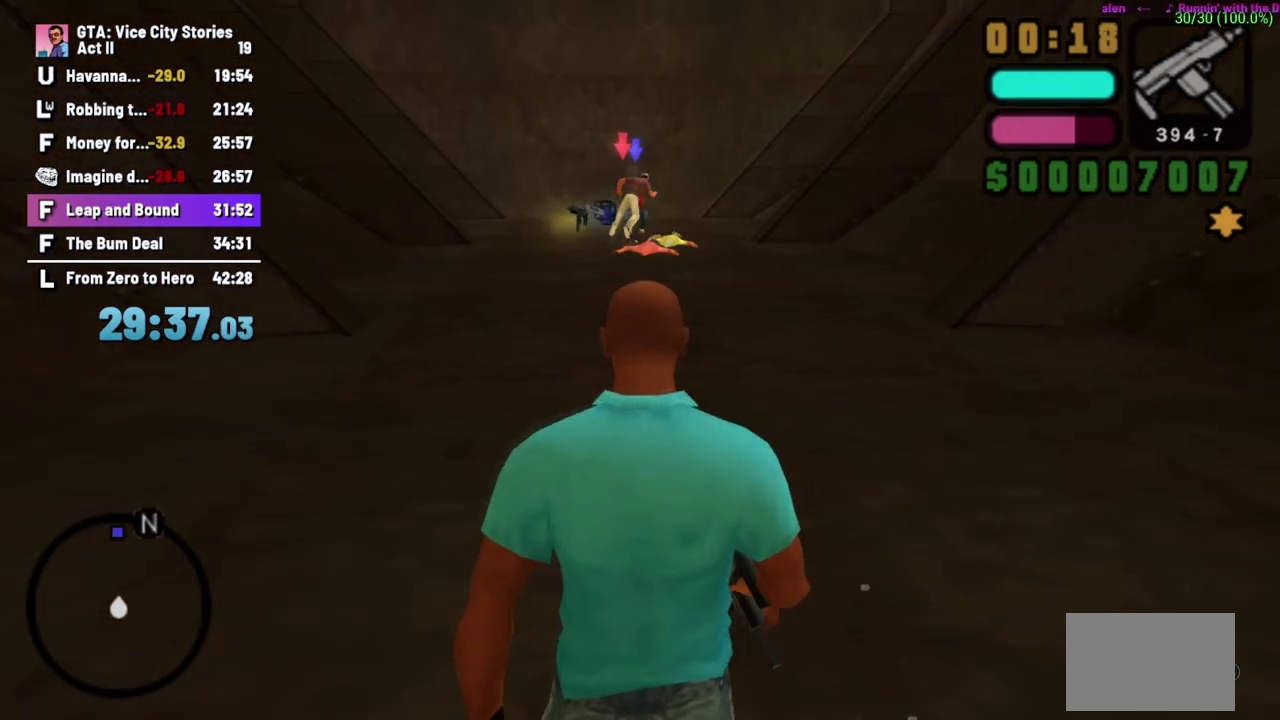
{"buttons": [], "left_stick": "up", "events": []}
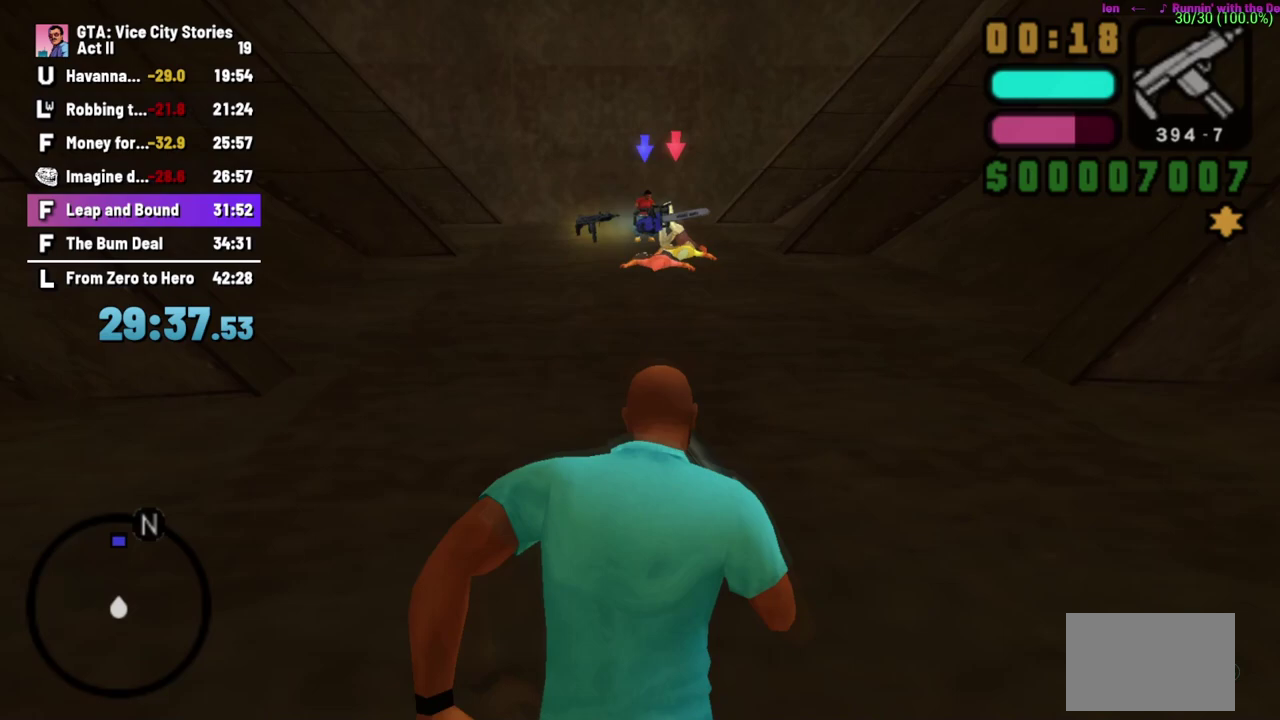
{"buttons": ["L2"], "left_stick": "center", "events": [[100, "left_stick", "center"], [467, "L2", "down"]]}
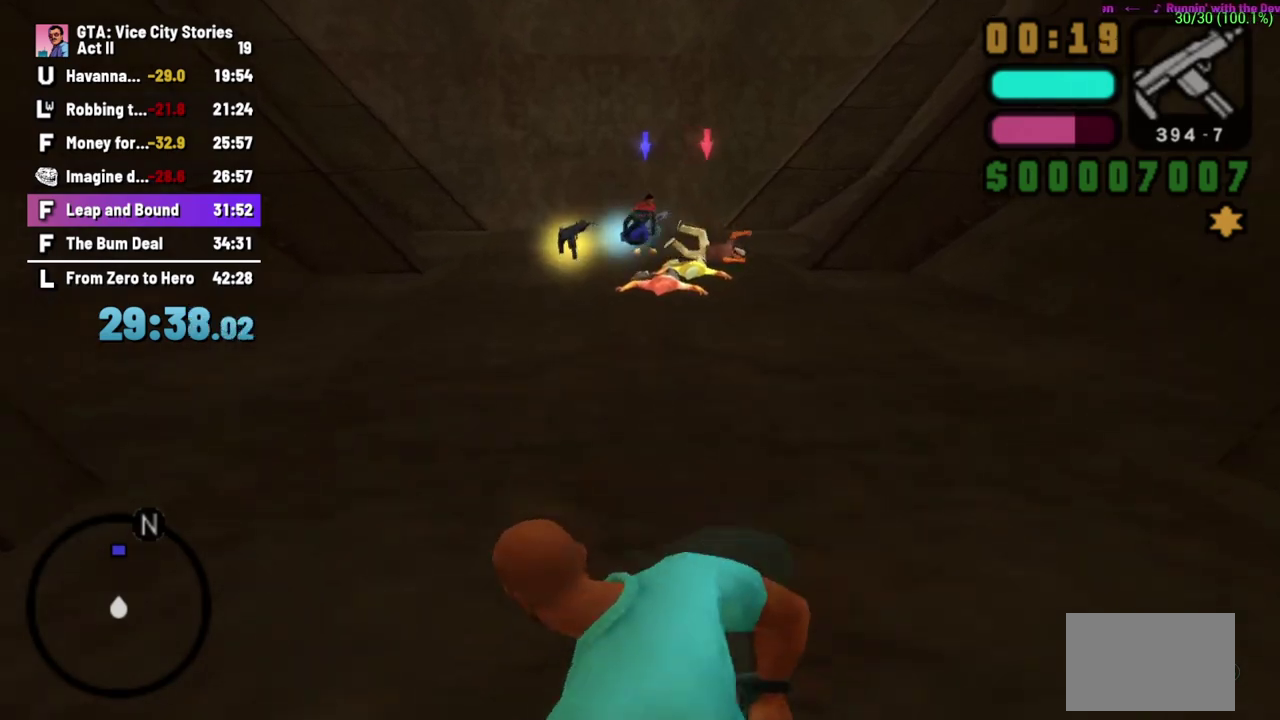
{"buttons": [], "left_stick": "up", "events": [[83, "left_stick", "right"], [150, "left_stick", "up-right"], [250, "left_stick", "center"], [300, "L2", "up"], [400, "left_stick", "up"]]}
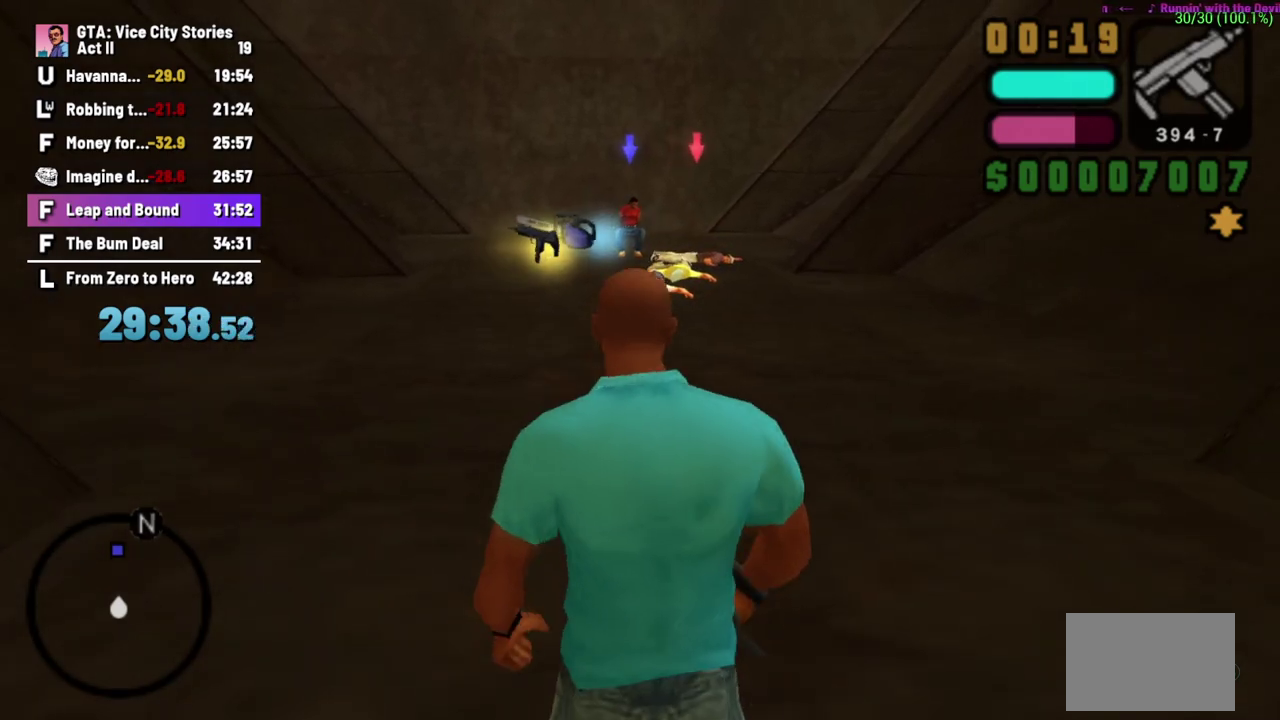
{"buttons": [], "left_stick": "up", "events": [[283, "left_stick", "up-left"], [483, "left_stick", "up"]]}
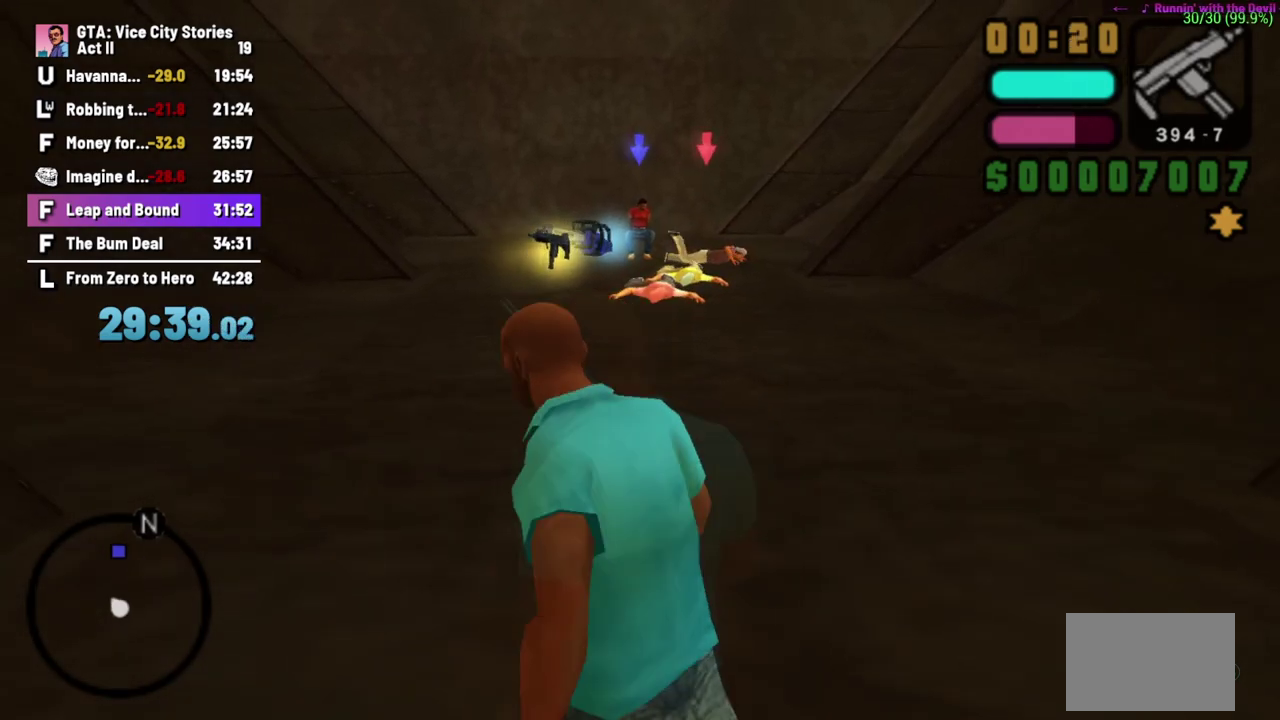
{"buttons": [], "left_stick": "up-right", "events": [[300, "left_stick", "up-right"]]}
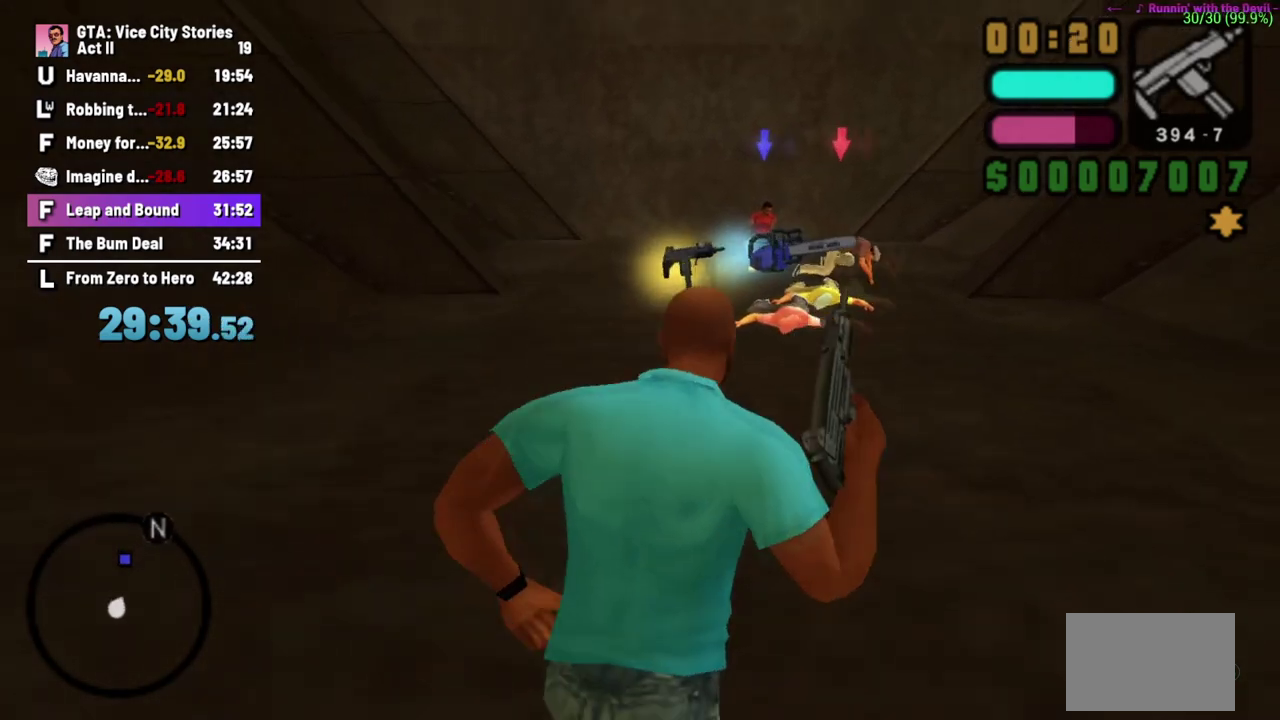
{"buttons": [], "left_stick": "up", "events": [[300, "left_stick", "up"]]}
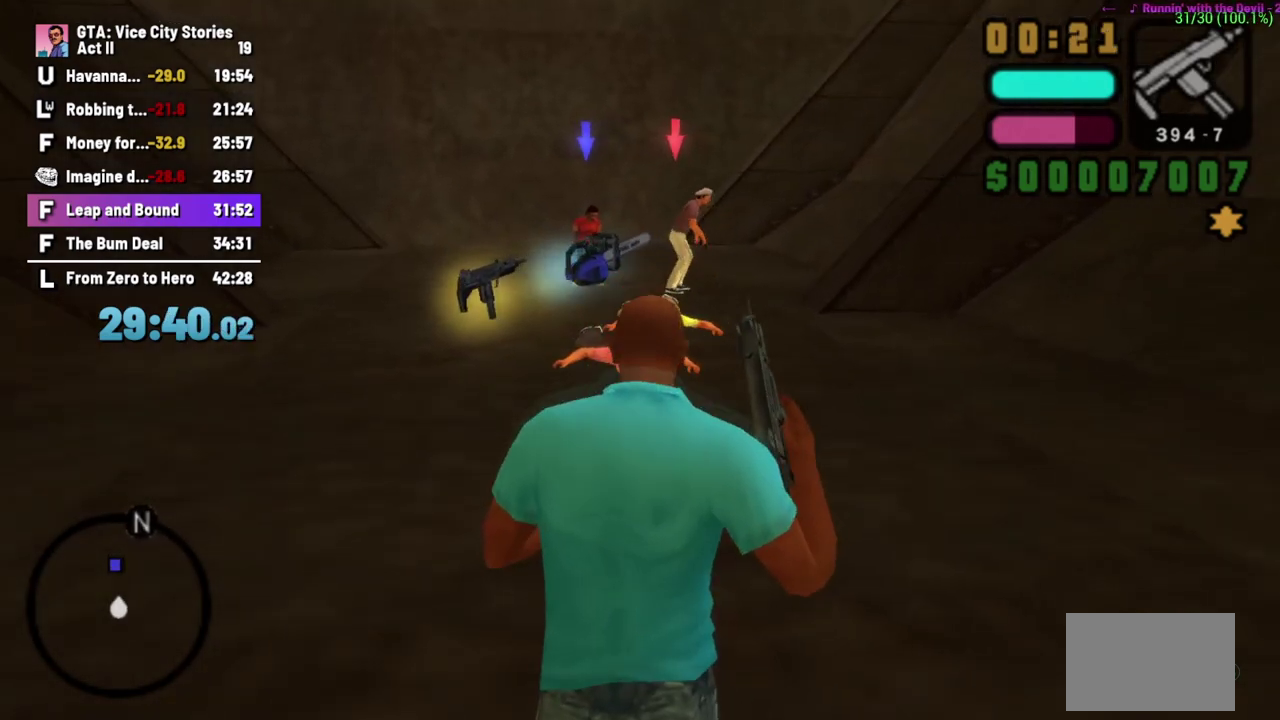
{"buttons": [], "left_stick": "up", "events": [[100, "left_stick", "center"], [433, "left_stick", "up"]]}
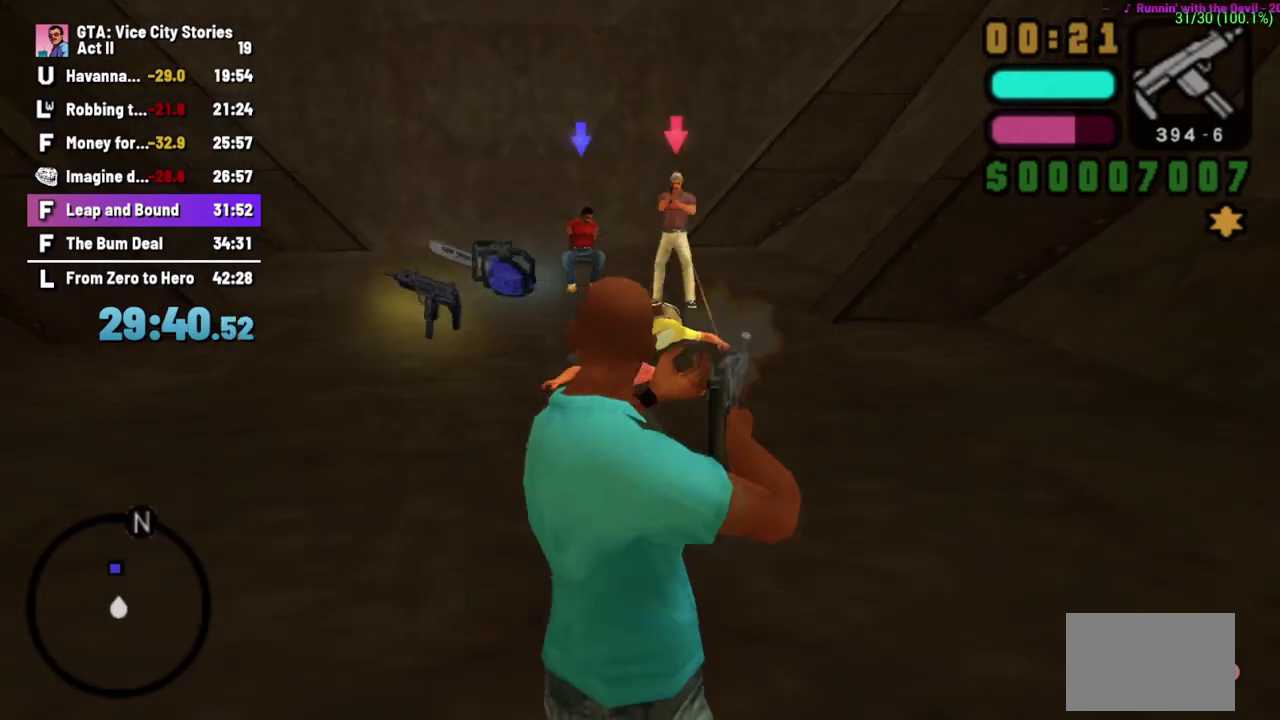
{"buttons": [], "left_stick": "up-left", "events": [[267, "left_stick", "up-left"]]}
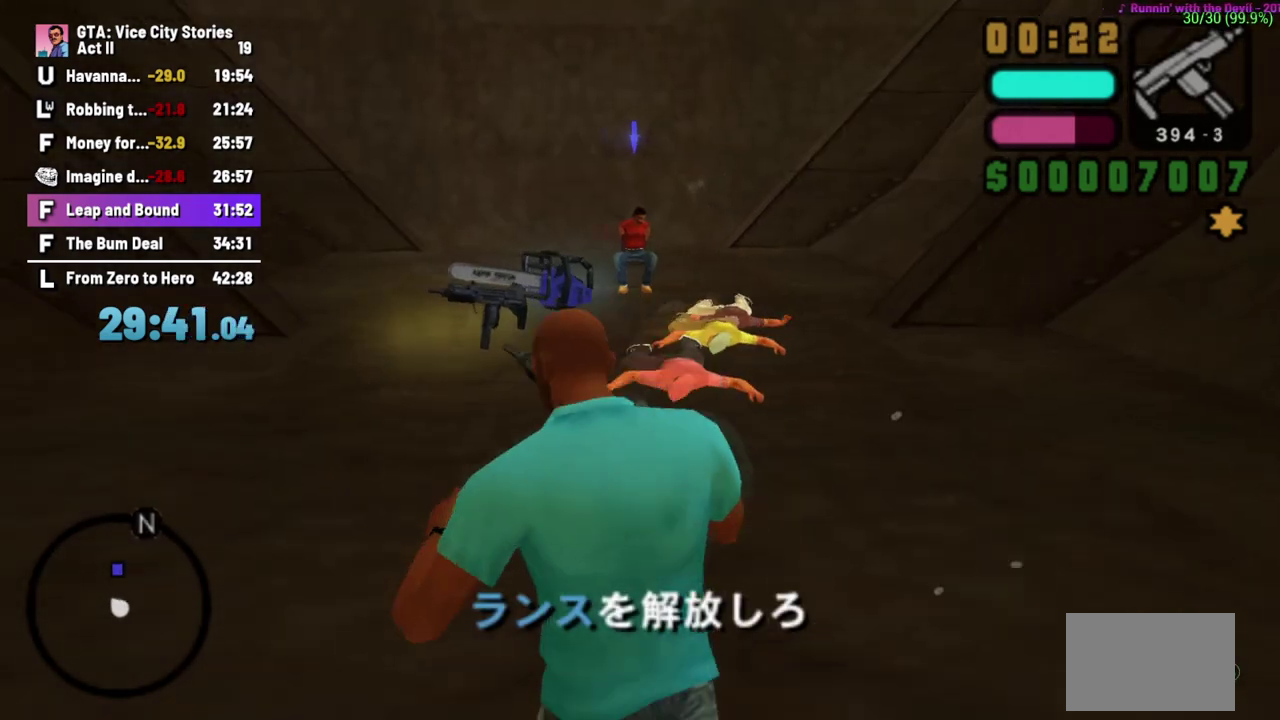
{"buttons": [], "left_stick": "up-right", "events": [[67, "left_stick", "up"], [300, "left_stick", "up-right"]]}
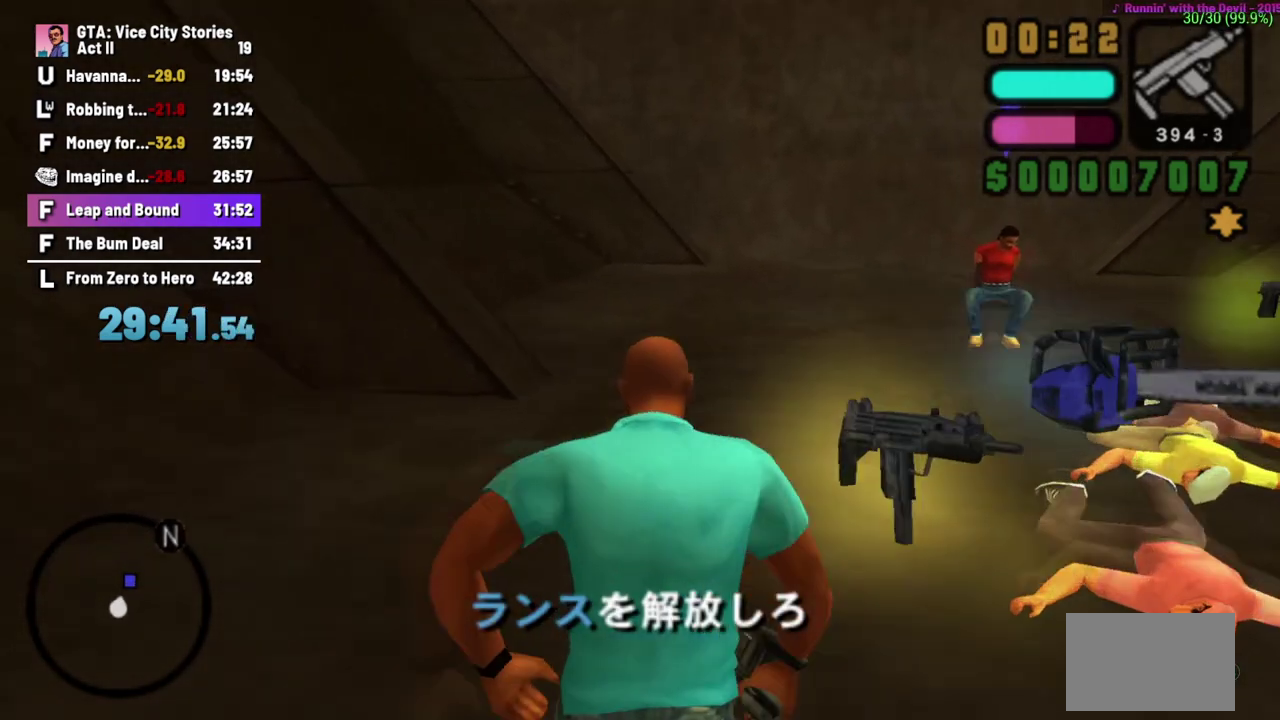
{"buttons": [], "left_stick": "up-left"}
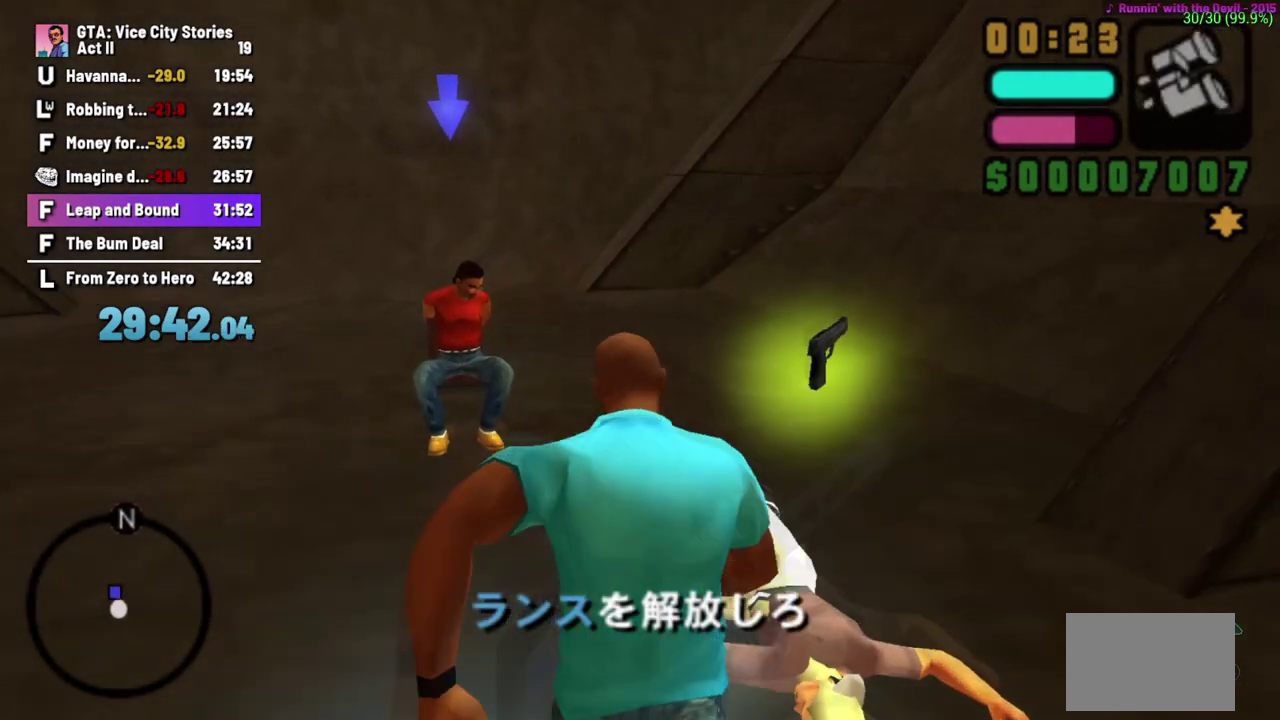
{"buttons": [], "left_stick": "up-right", "events": [[100, "left_stick", "up"], [500, "left_stick", "up-right"]]}
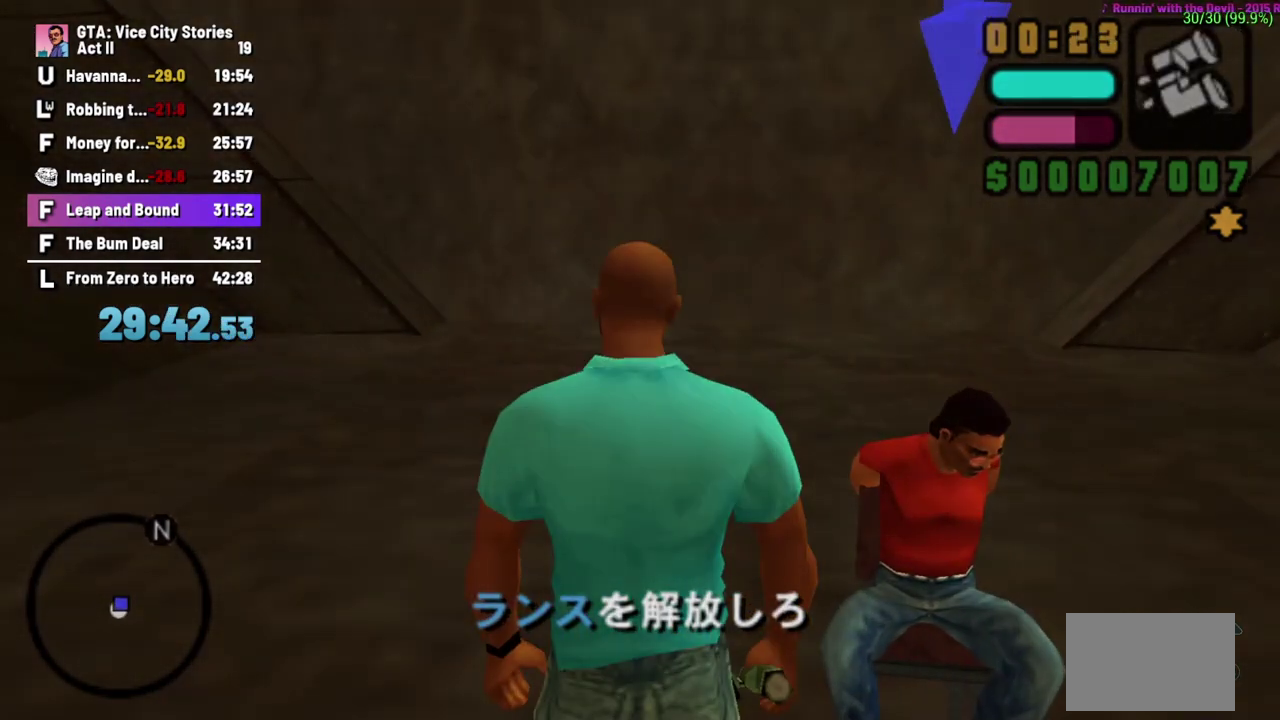
{"buttons": [], "left_stick": "center", "events": [[183, "left_stick", "center"]]}
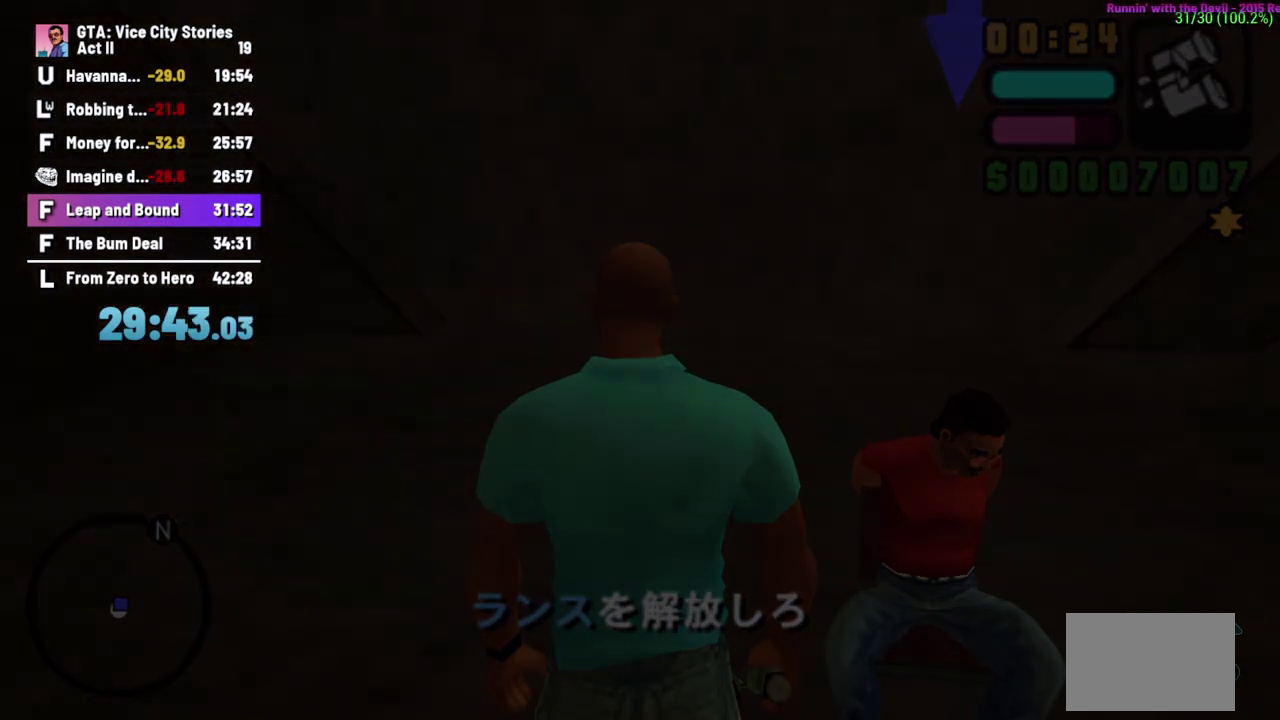
{"buttons": [], "left_stick": "center", "events": [[183, "left_stick", "up"], [467, "left_stick", "center"]]}
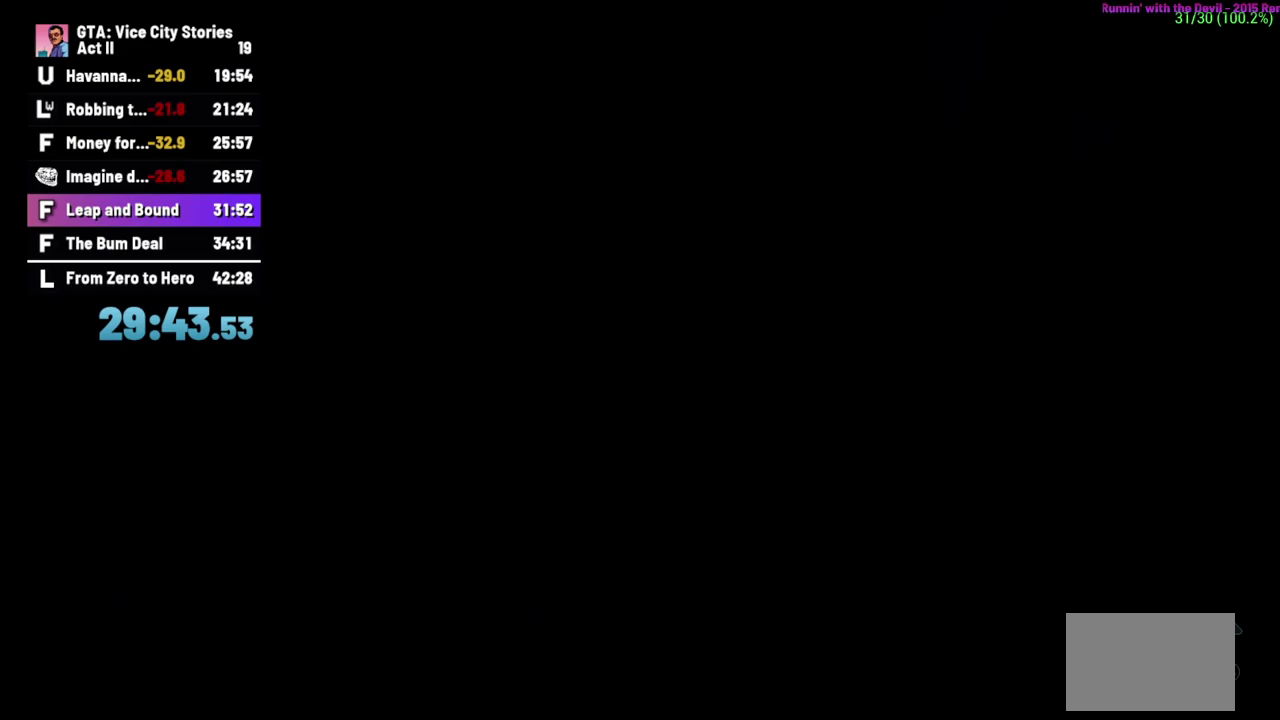
{"buttons": [], "left_stick": "up-left", "events": [[217, "left_stick", "up"], [500, "left_stick", "up-left"]]}
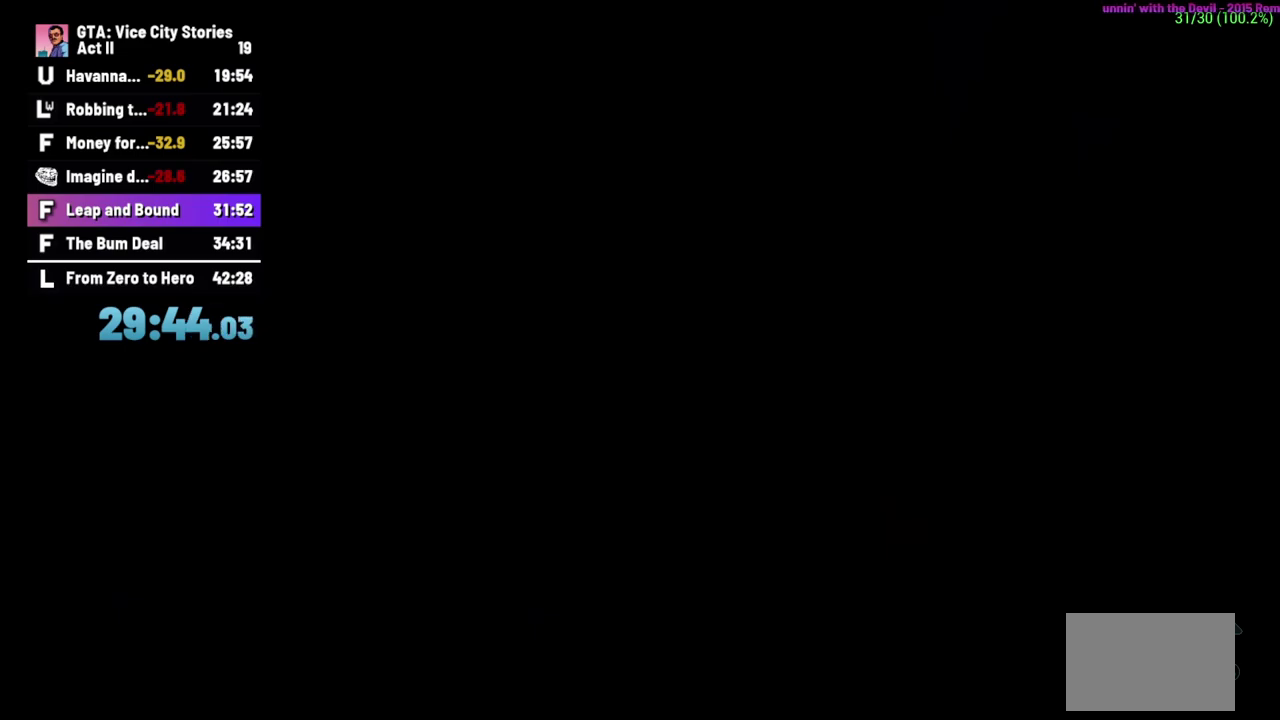
{"buttons": [], "left_stick": "up-left", "events": []}
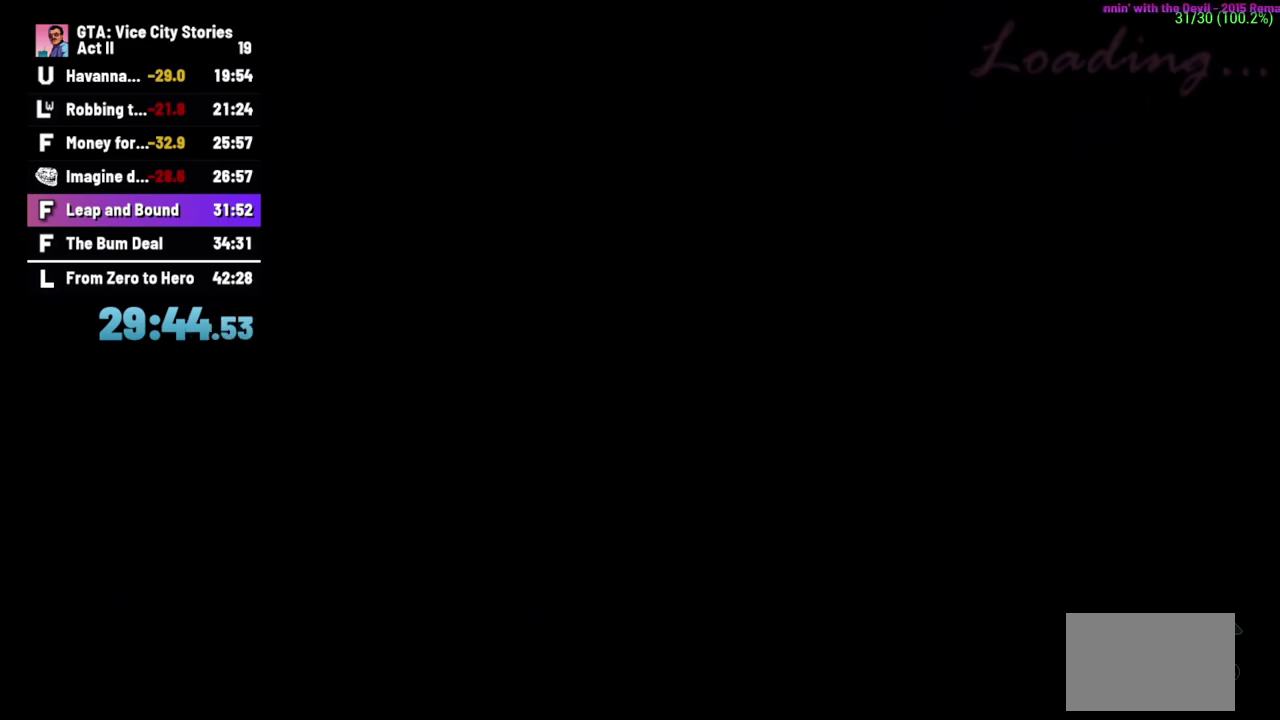
{"buttons": [], "left_stick": "up-left", "events": []}
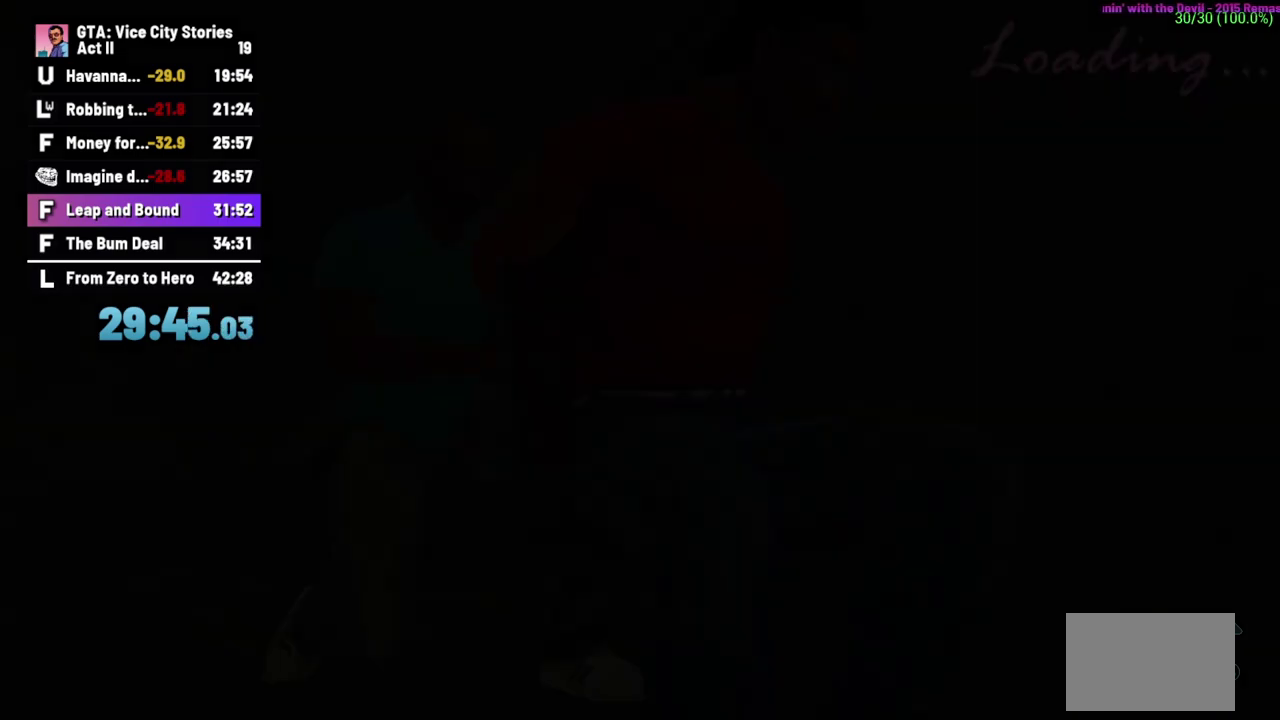
{"buttons": [], "left_stick": "up-left", "events": []}
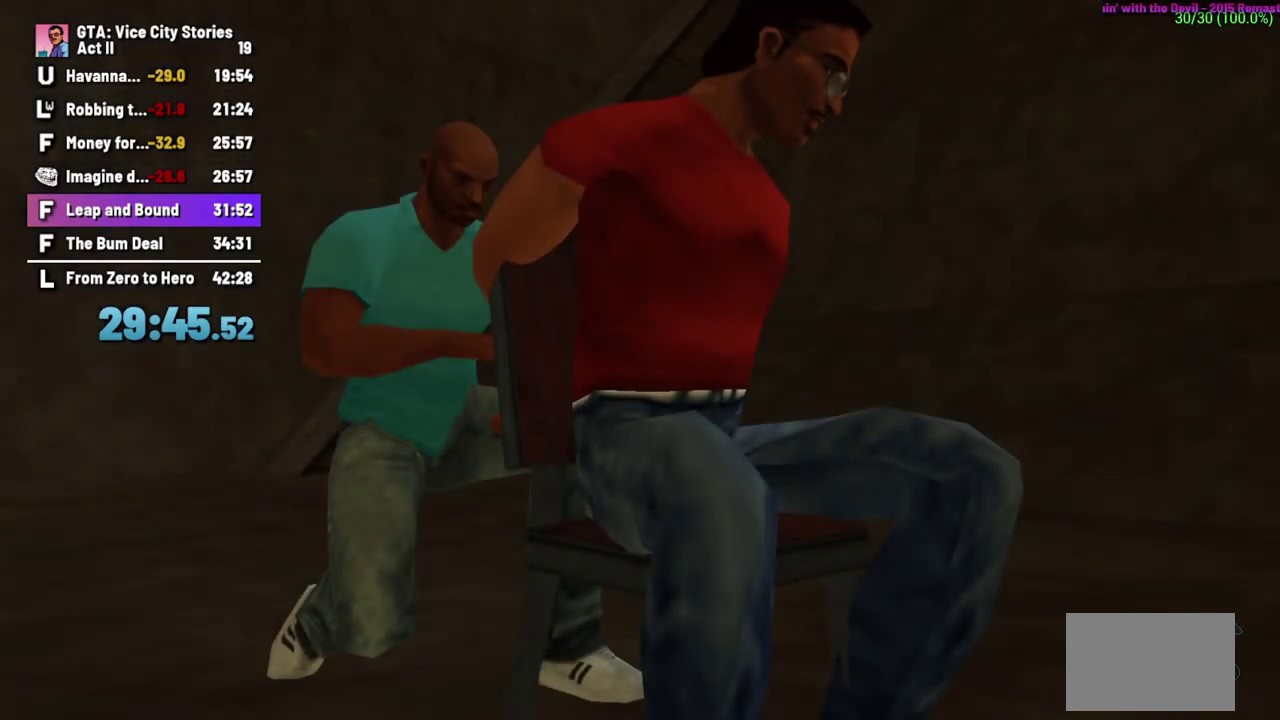
{"buttons": [], "left_stick": "up-left", "events": [[83, "left_stick", "center"], [450, "left_stick", "up-left"]]}
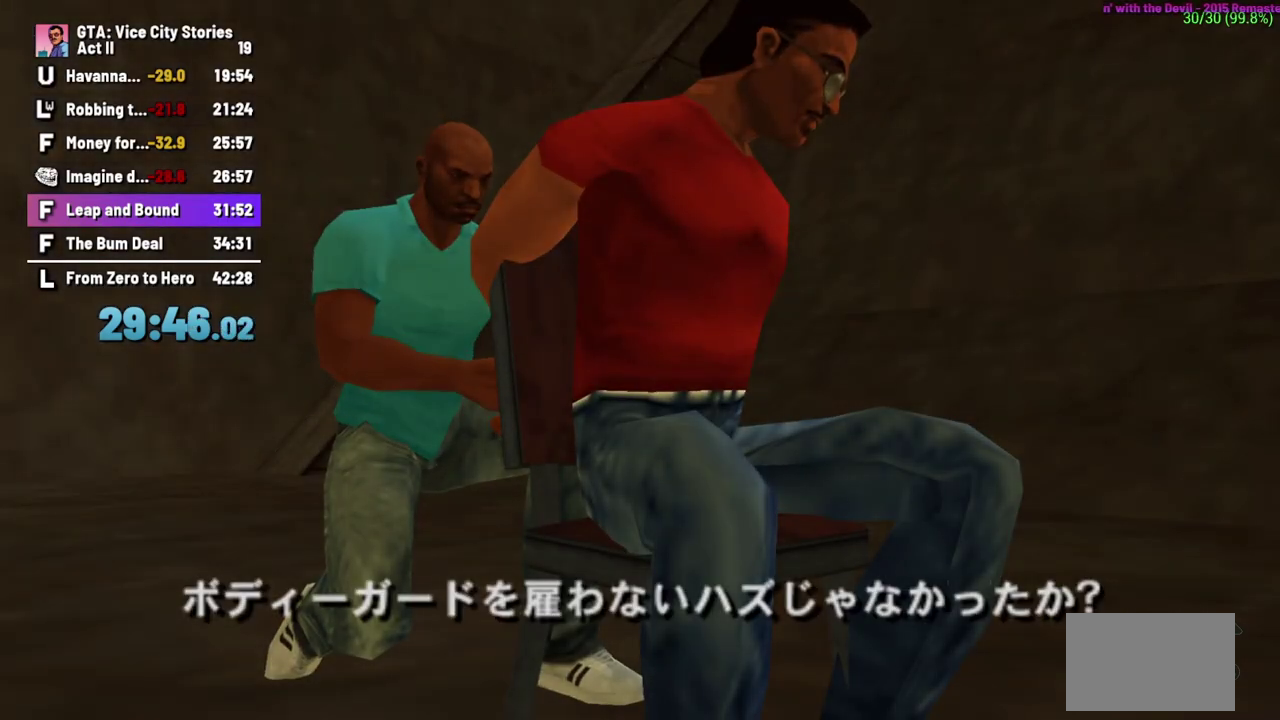
{"buttons": [], "left_stick": "up-left", "events": []}
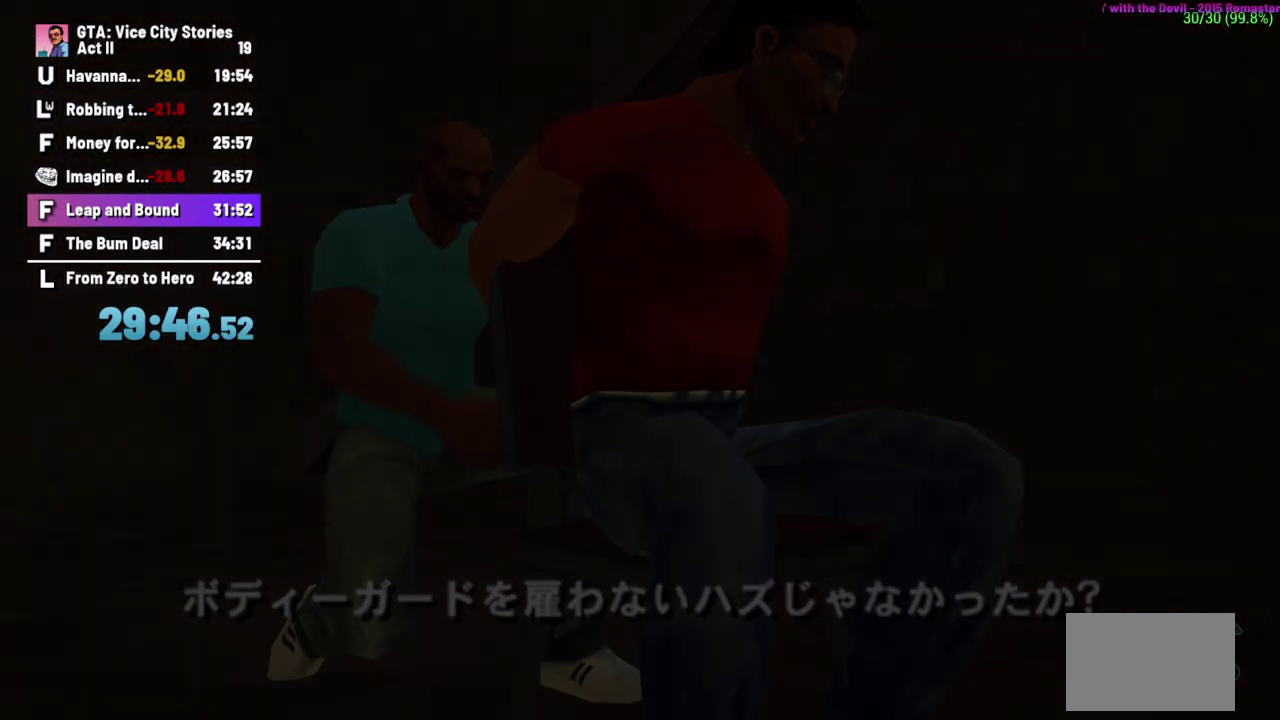
{"buttons": [], "left_stick": "up-left", "events": []}
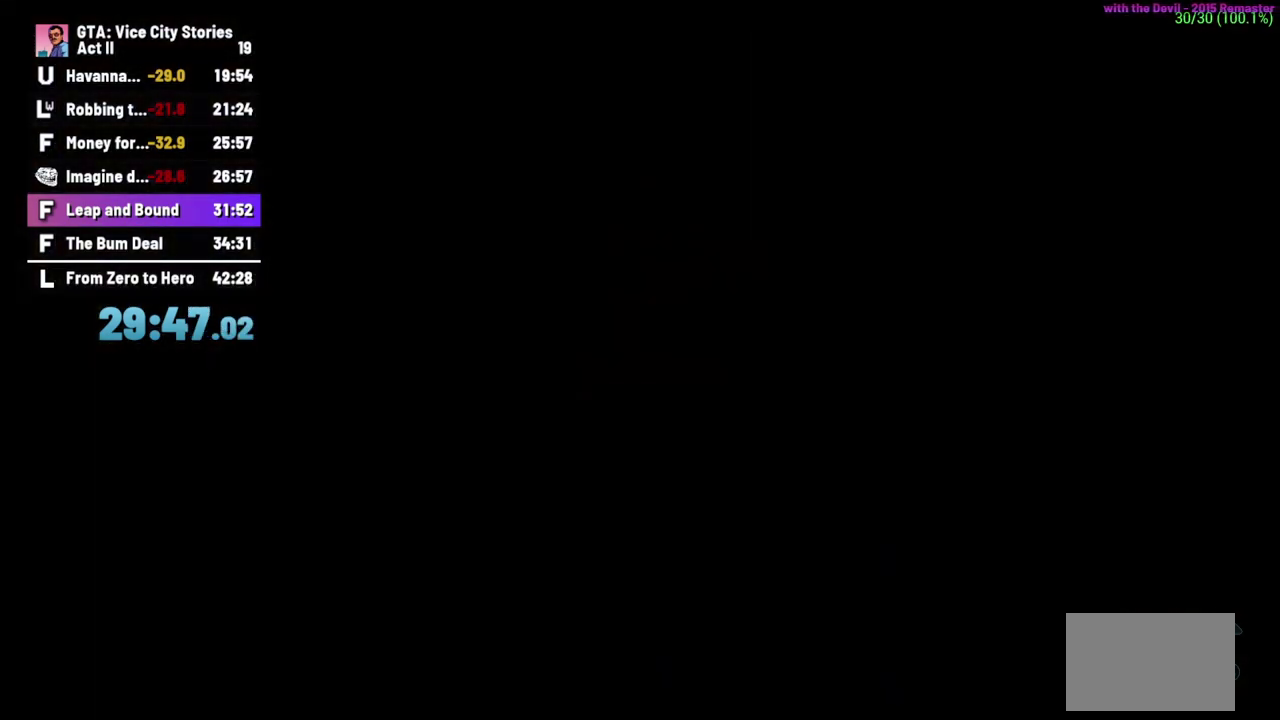
{"buttons": [], "left_stick": "left", "events": [[333, "left_stick", "left"]]}
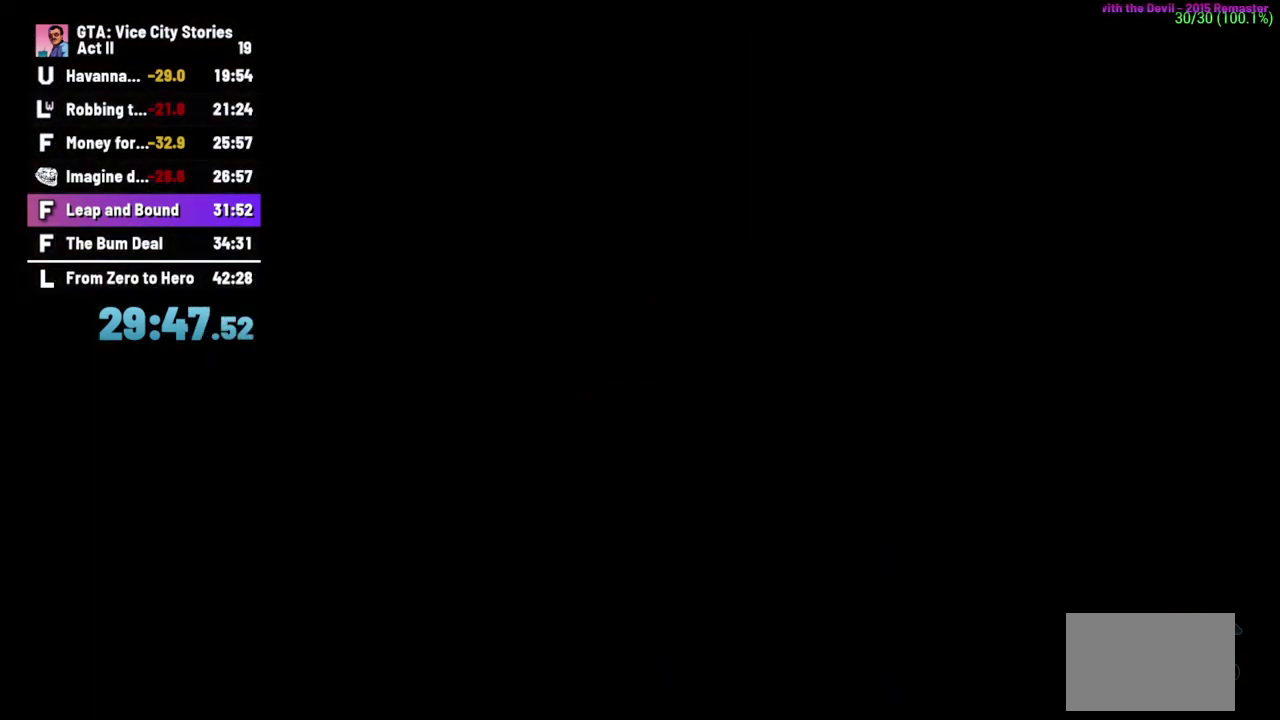
{"buttons": [], "left_stick": "left", "events": []}